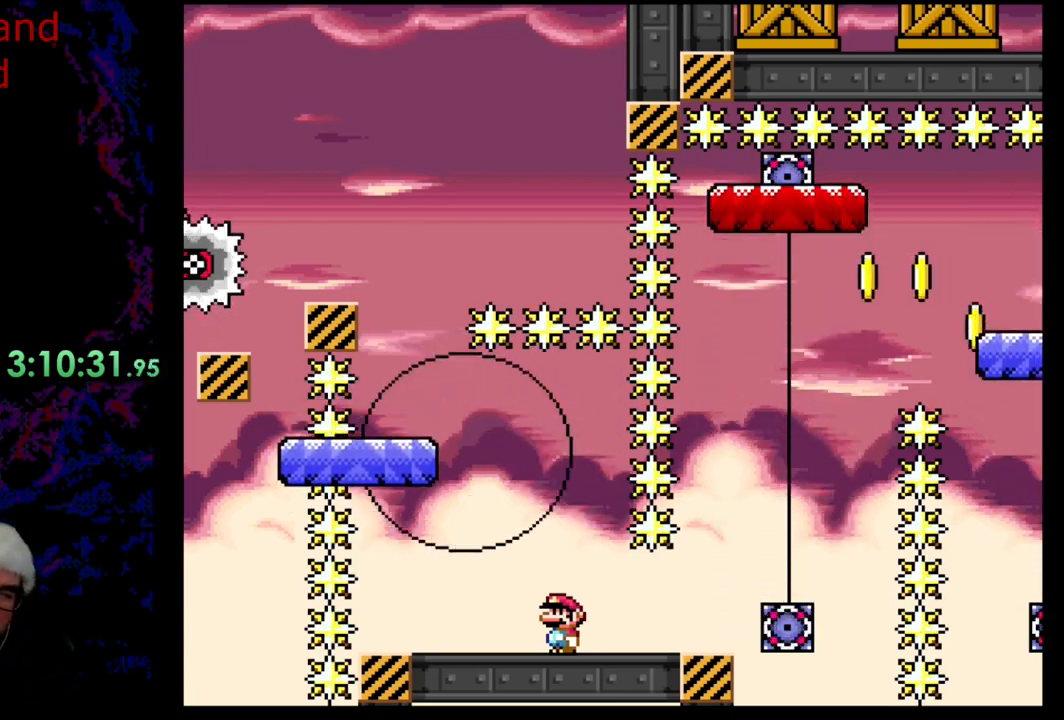
Gameplay with a controller (Nintendo layout); each line is a JSON object with the inputs held at the frame after it. "events" lists button and stick changes between this image and that frame as [ms after this image, input, new state], when the widget could be followed in between. Not read: L3 R3.
{"buttons": ["Y"], "events": [[333, "Y", "down"]]}
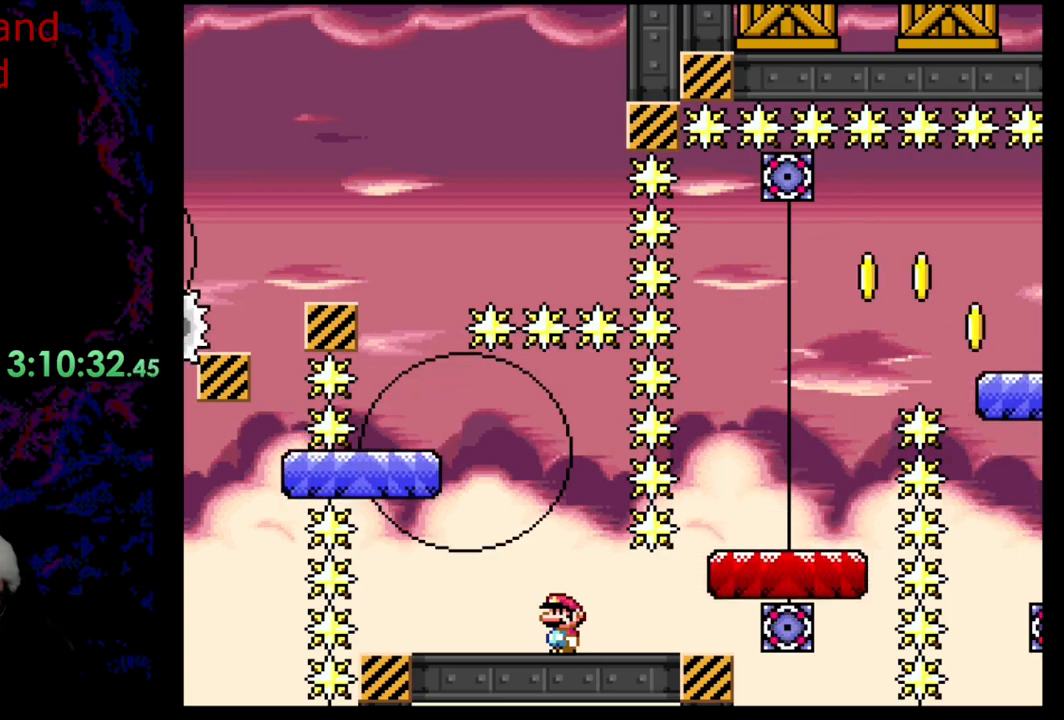
{"buttons": ["Y", "DPAD_RIGHT"], "events": [[317, "DPAD_RIGHT", "down"]]}
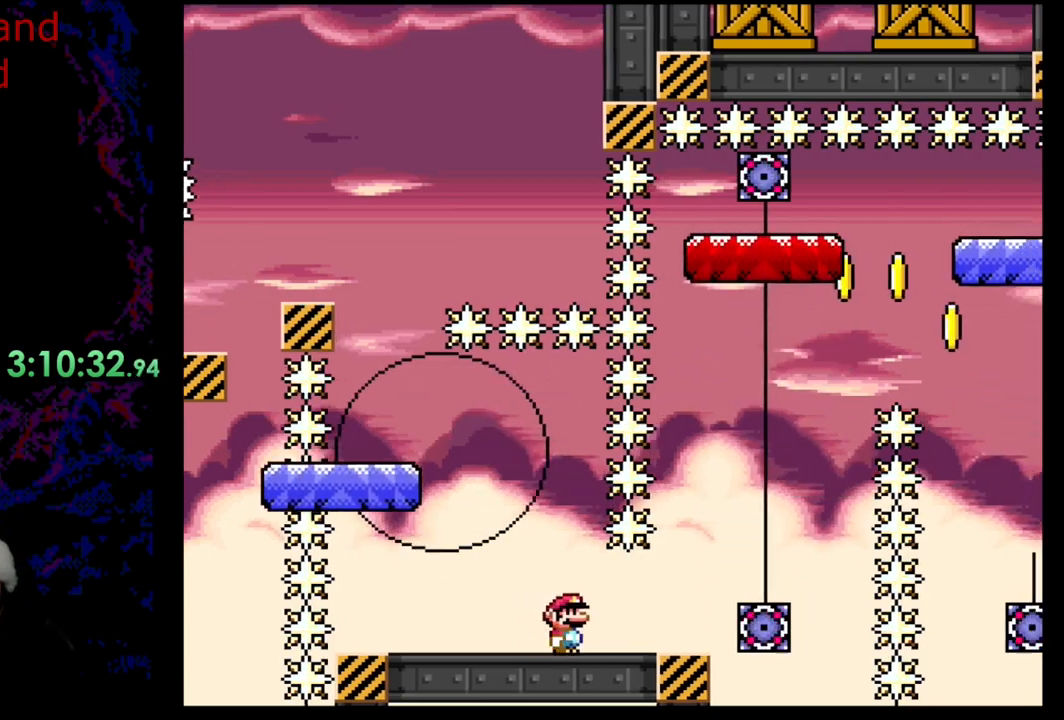
{"buttons": ["B", "Y", "DPAD_RIGHT"], "events": [[183, "B", "down"]]}
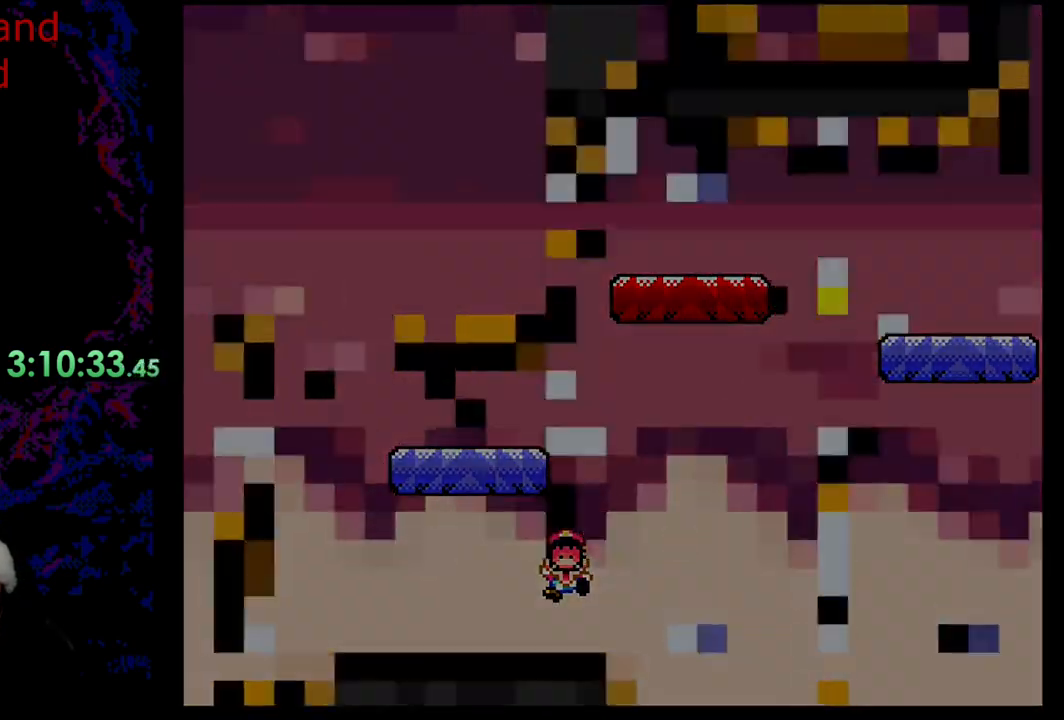
{"buttons": [], "events": [[367, "B", "up"], [383, "DPAD_RIGHT", "up"], [400, "Y", "up"]]}